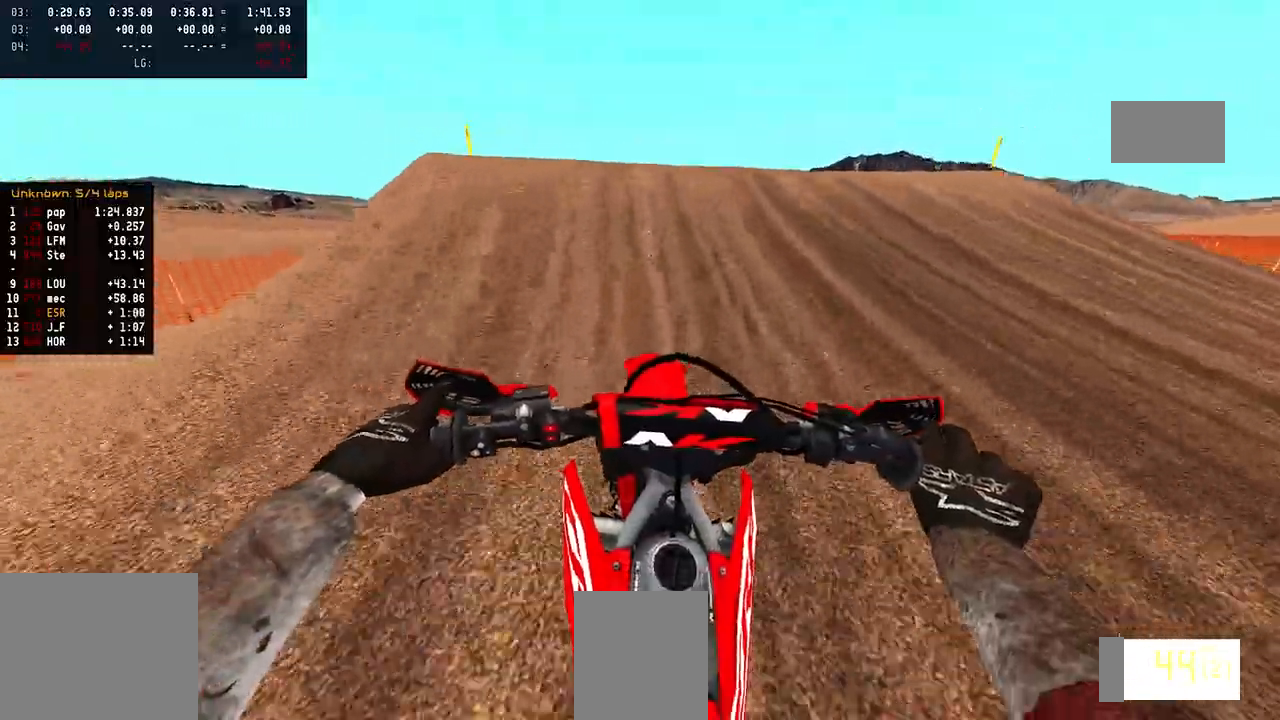
Gameplay with a controller (PlayStation layout); each line is a JSON object with the inputs held at the frame after it (dt_ms = milliseconds from this image to that frame). "events" lists button and stick changes between this image and that frame as [ms after this image, input, new state], when the widget could be followed in between.
{"dt_ms": 500, "buttons": [], "left_stick": "right", "right_stick": "center", "events": [[133, "R3", "up"], [133, "left_stick", "left"], [200, "right_stick", "center"], [250, "right_stick", "up-right"], [317, "left_stick", "down"], [333, "R2", "up"], [367, "right_stick", "center"], [400, "left_stick", "right"]]}
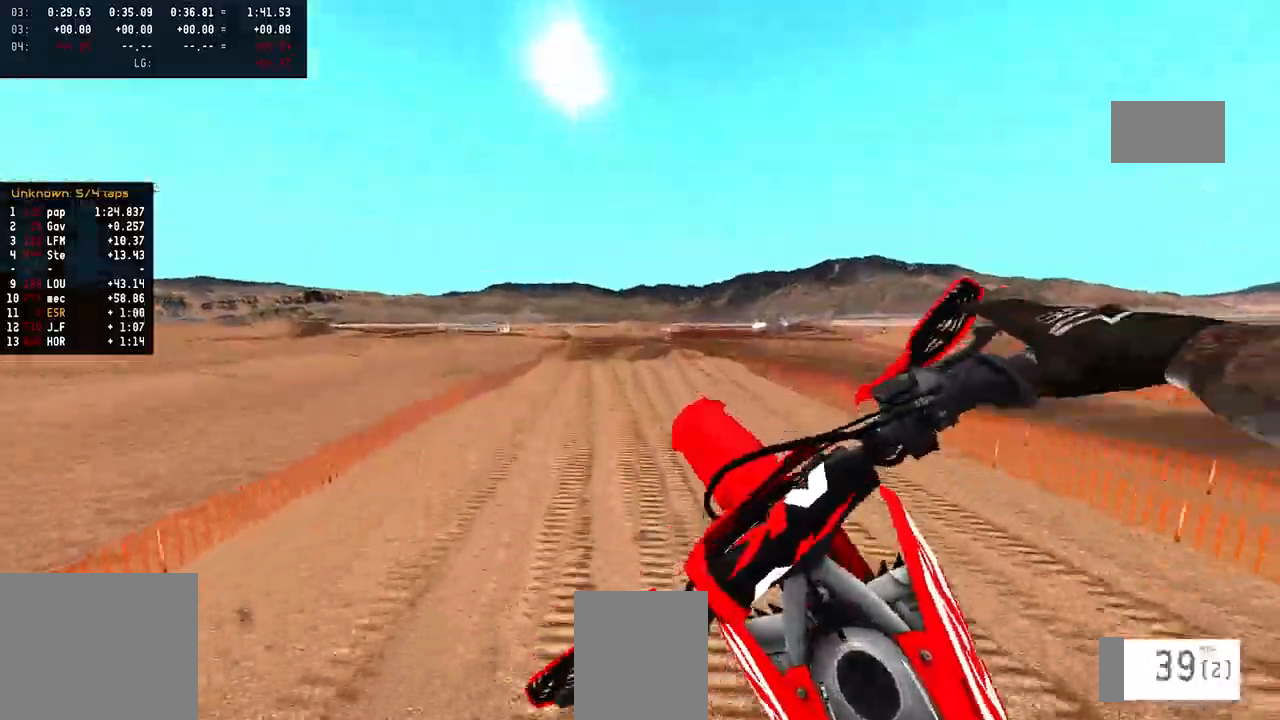
{"dt_ms": 500, "buttons": ["R2"], "left_stick": "right", "right_stick": "center", "events": [[400, "R2", "down"]]}
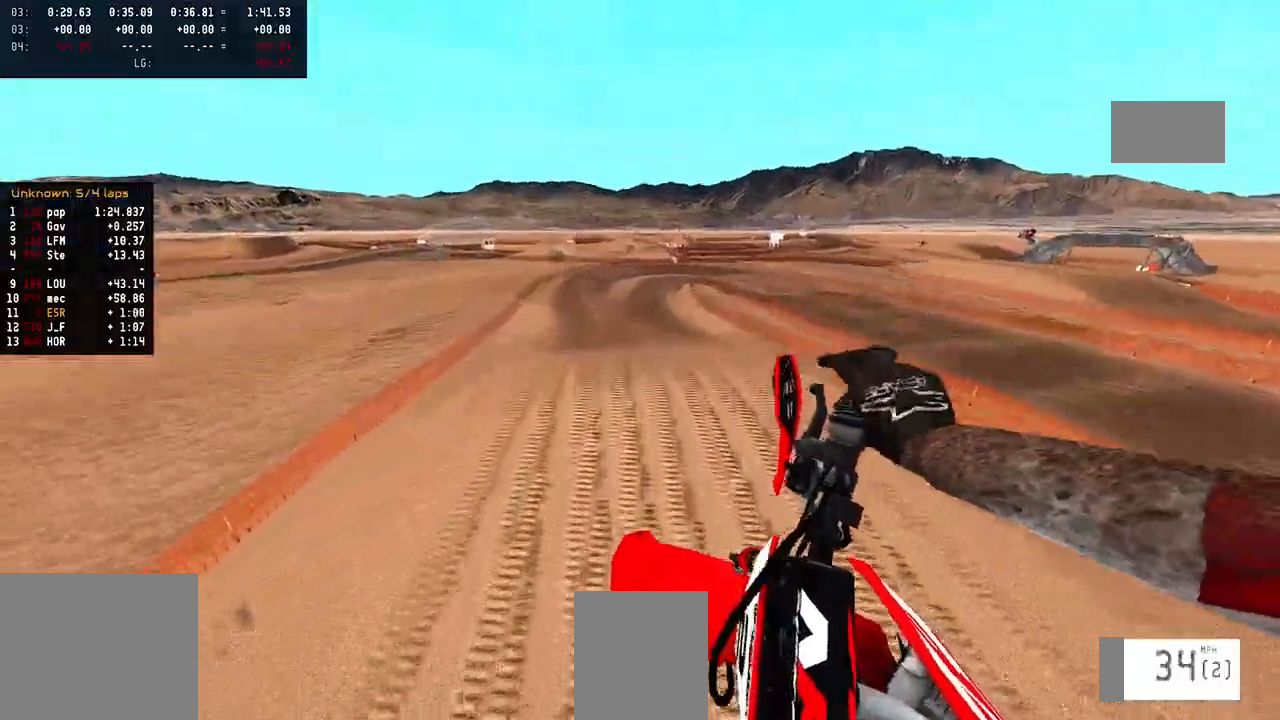
{"dt_ms": 500, "buttons": ["R2"], "left_stick": "up-left", "right_stick": "up", "events": [[67, "right_stick", "up"], [200, "left_stick", "up-right"], [383, "left_stick", "up-left"]]}
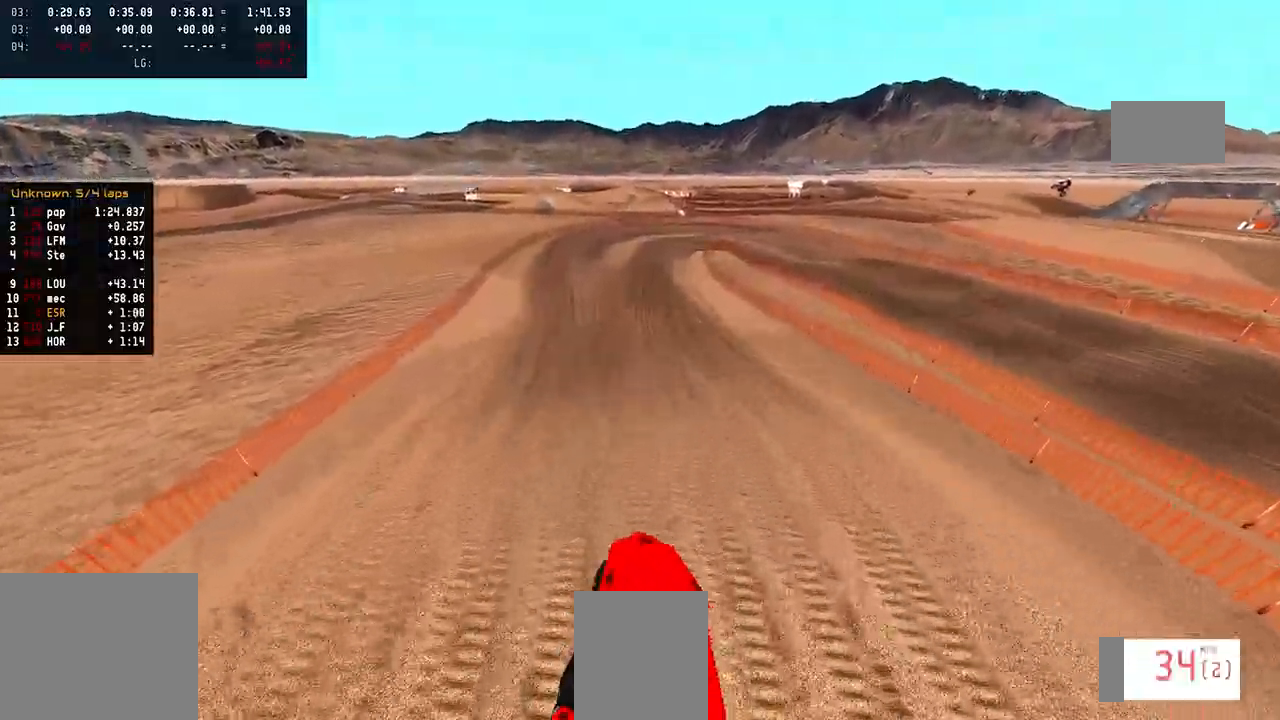
{"dt_ms": 500, "buttons": ["R2"], "left_stick": "center", "right_stick": "center", "events": [[433, "right_stick", "center"], [500, "left_stick", "center"]]}
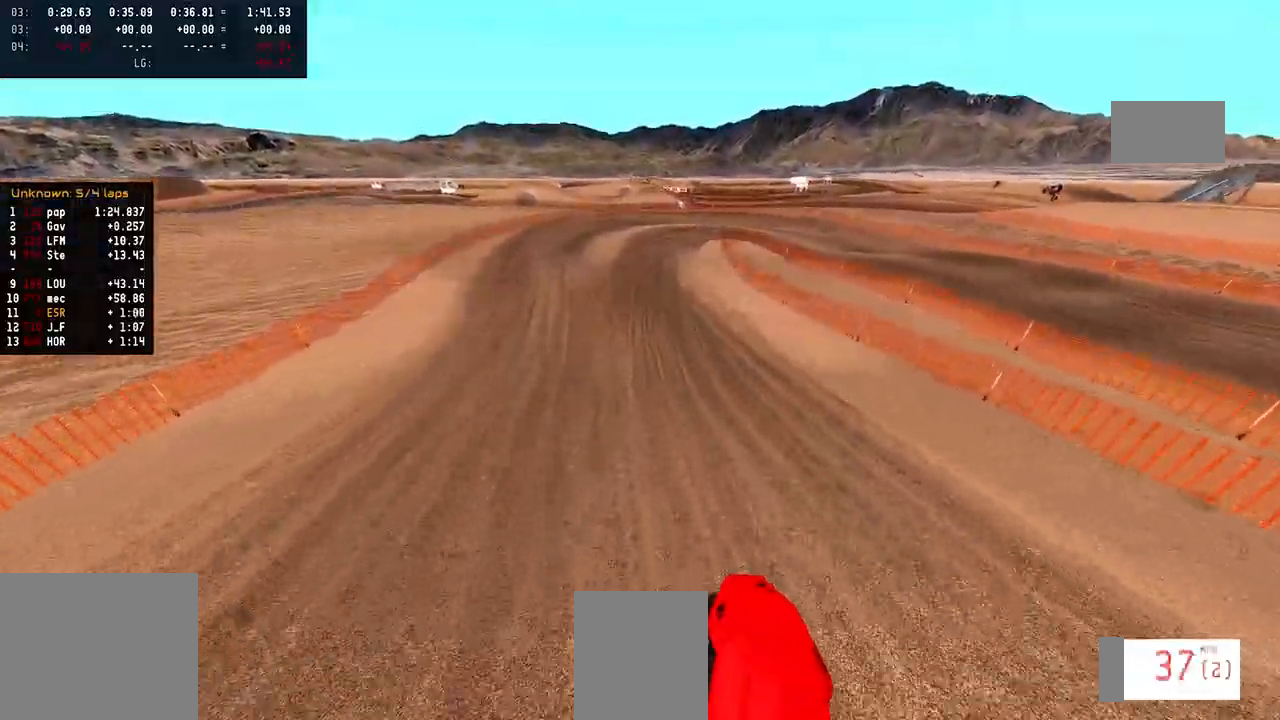
{"dt_ms": 500, "buttons": ["R2"], "left_stick": "center", "right_stick": "down", "events": [[100, "R3", "down"], [383, "R3", "up"], [383, "right_stick", "down"]]}
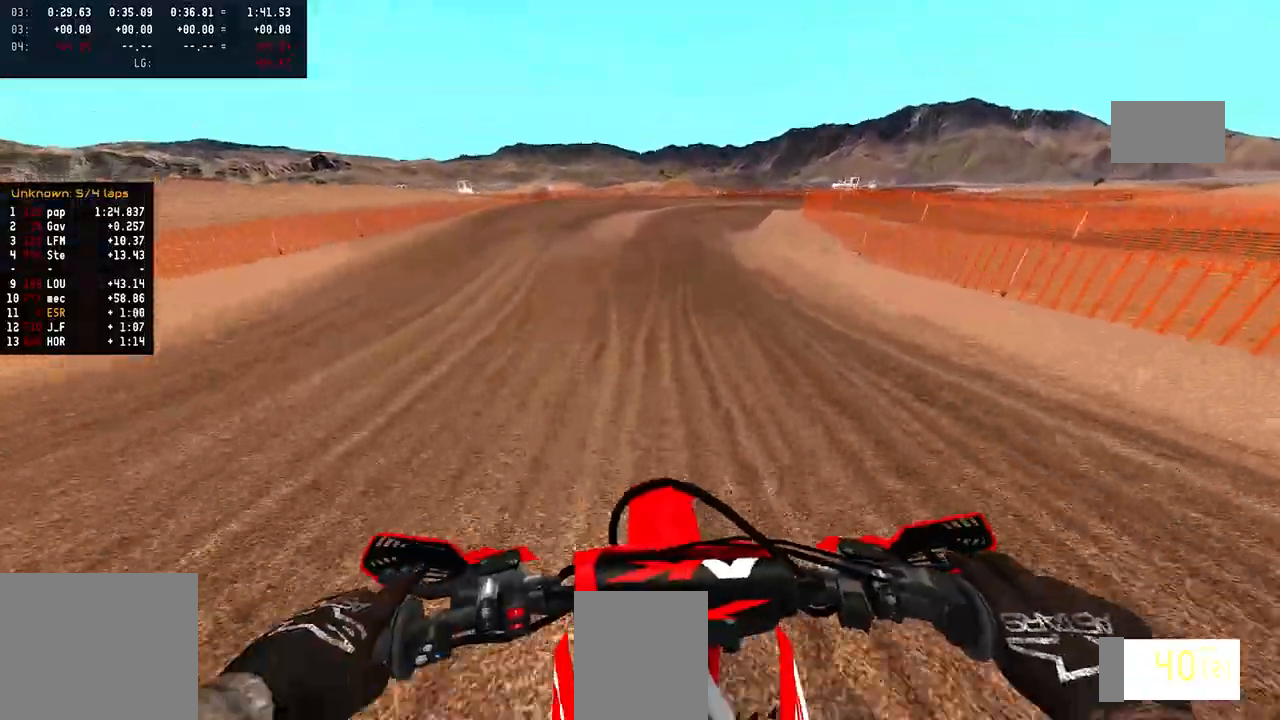
{"dt_ms": 500, "buttons": ["R2"], "left_stick": "center", "right_stick": "down", "events": []}
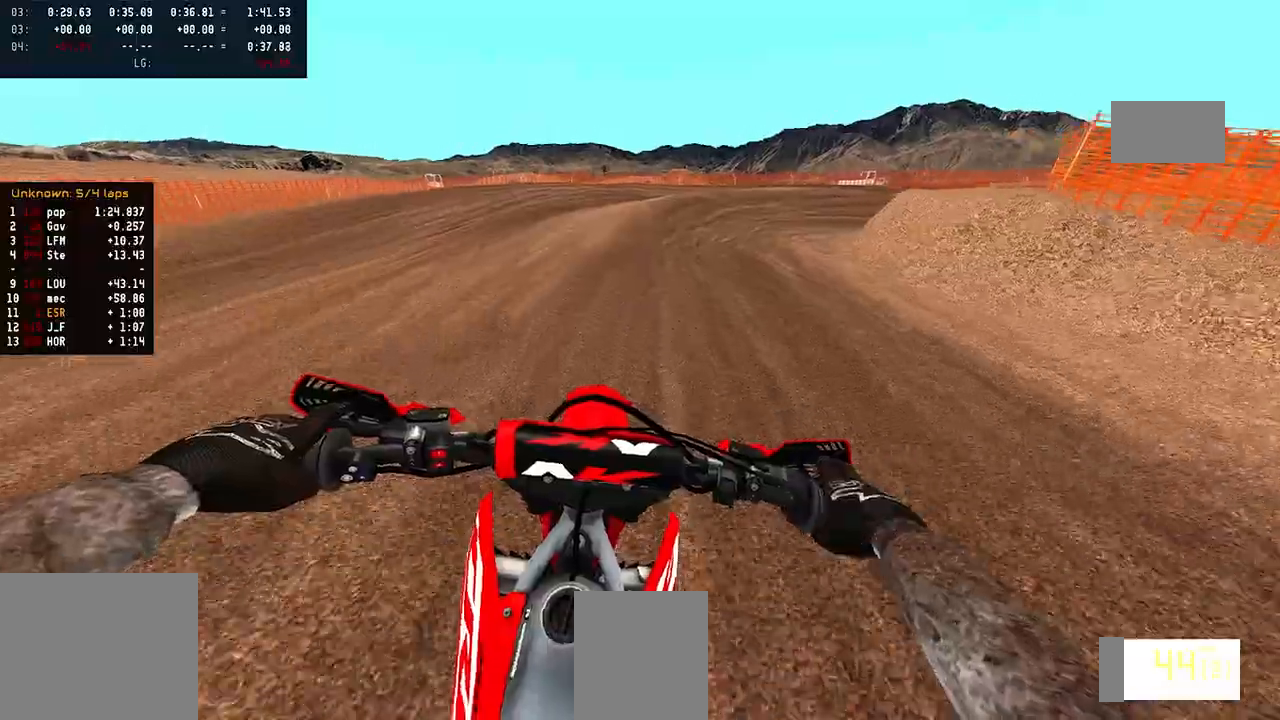
{"dt_ms": 1000, "buttons": [], "left_stick": "right", "right_stick": "up-left", "events": [[150, "left_stick", "right"], [250, "L1", "down"], [250, "L2", "down"], [250, "R2", "up"], [450, "right_stick", "center"], [467, "L1", "up"], [567, "L2", "up"], [583, "right_stick", "up-left"], [650, "L1", "down"], [700, "L1", "up"]]}
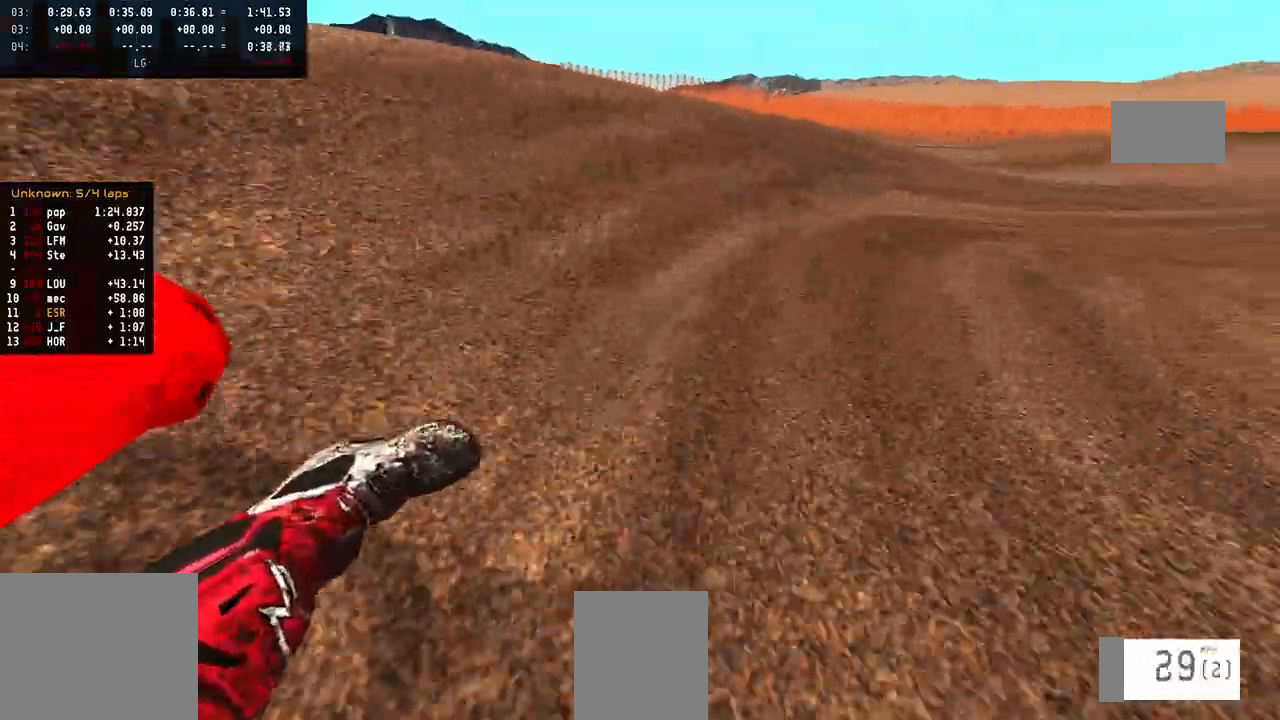
{"dt_ms": 500, "buttons": ["R2"], "left_stick": "center", "right_stick": "up-left", "events": [[83, "R2", "down"], [433, "left_stick", "center"]]}
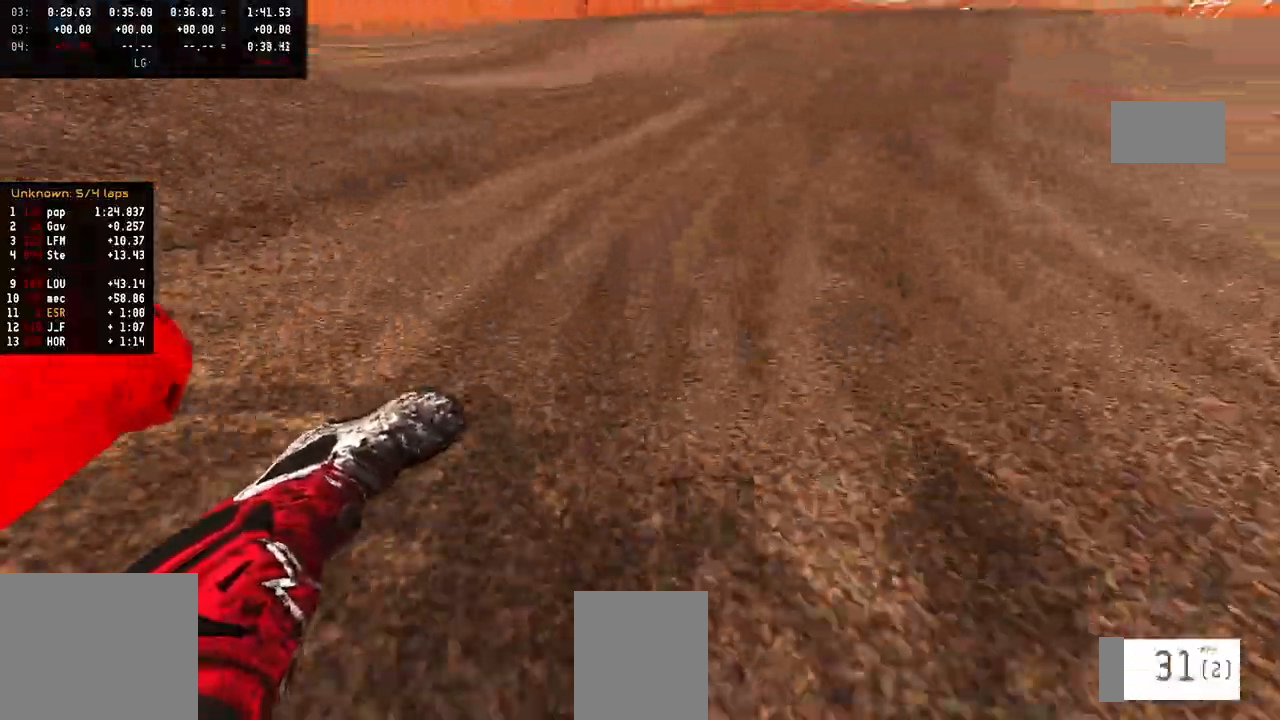
{"dt_ms": 500, "buttons": ["R2"], "left_stick": "center", "right_stick": "up-left", "events": [[33, "left_stick", "left"], [217, "left_stick", "up-left"], [333, "left_stick", "center"]]}
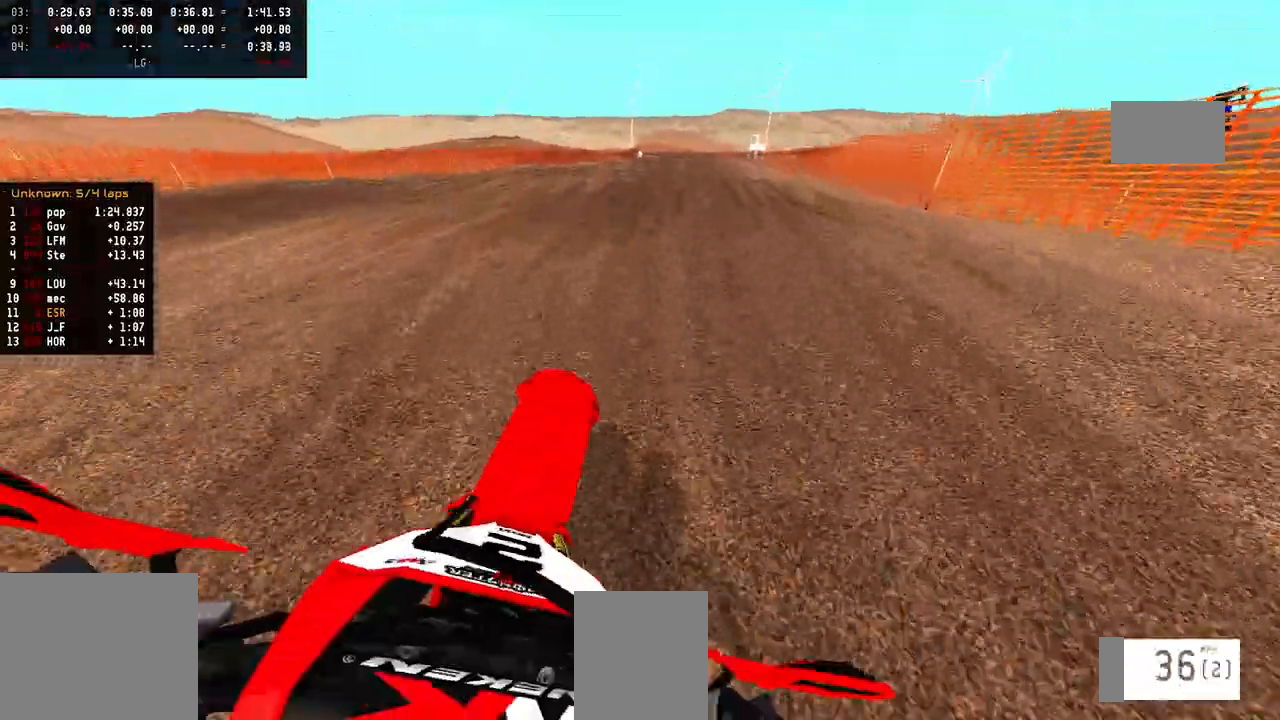
{"dt_ms": 500, "buttons": ["R2"], "left_stick": "center", "right_stick": "center", "events": [[133, "R2", "up"], [133, "right_stick", "center"], [467, "R2", "down"]]}
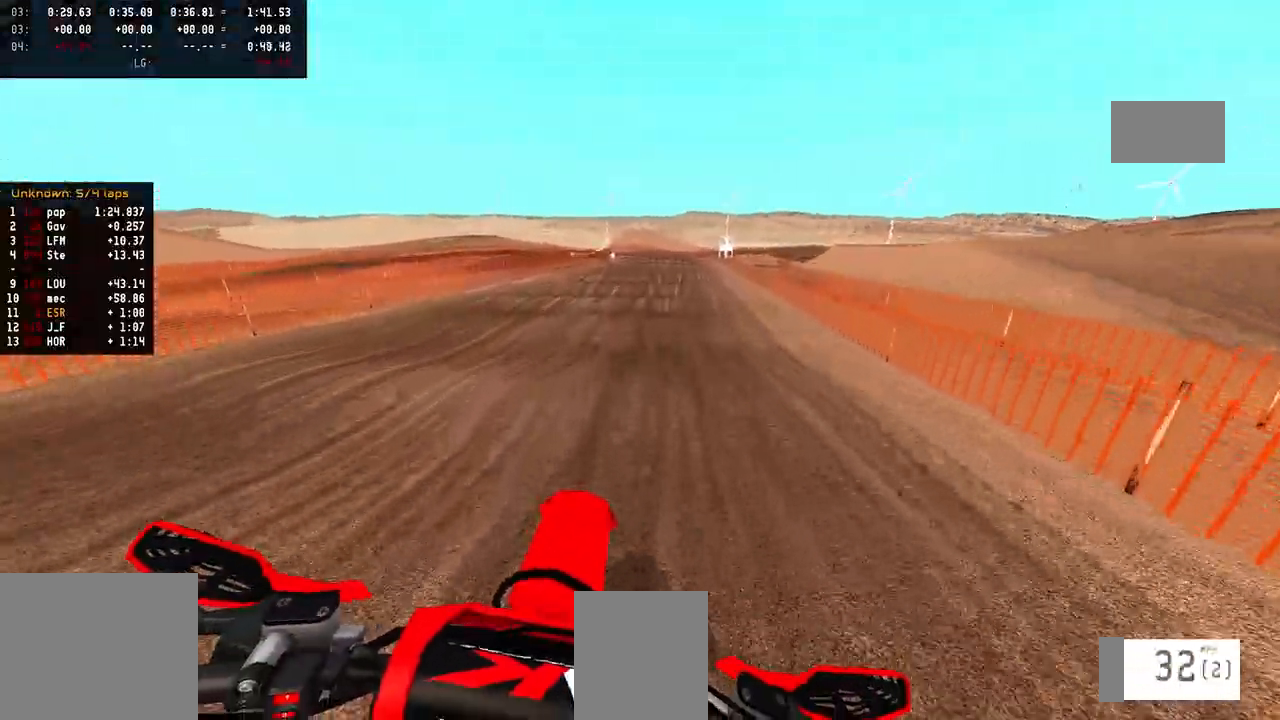
{"dt_ms": 500, "buttons": ["R2"], "left_stick": "center", "right_stick": "down", "events": [[167, "right_stick", "down"]]}
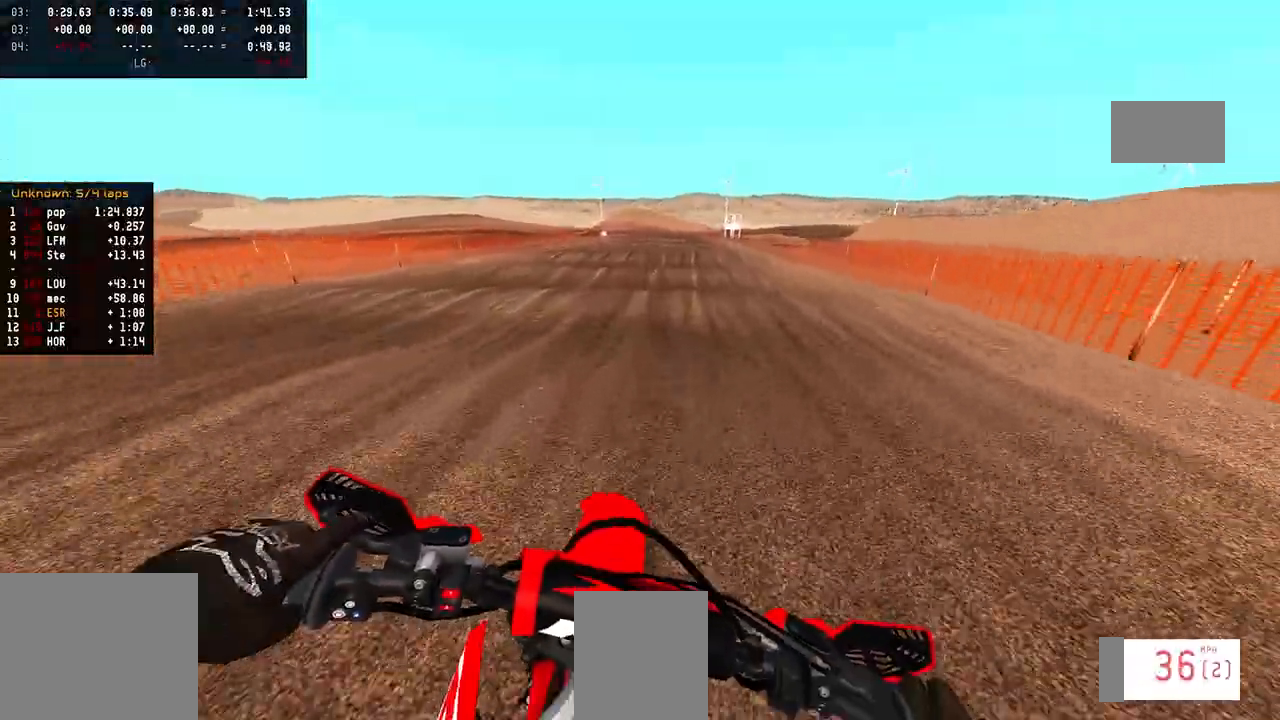
{"dt_ms": 500, "buttons": ["R2"], "left_stick": "center", "right_stick": "center", "events": [[300, "R2", "up"], [333, "right_stick", "center"], [417, "R2", "down"]]}
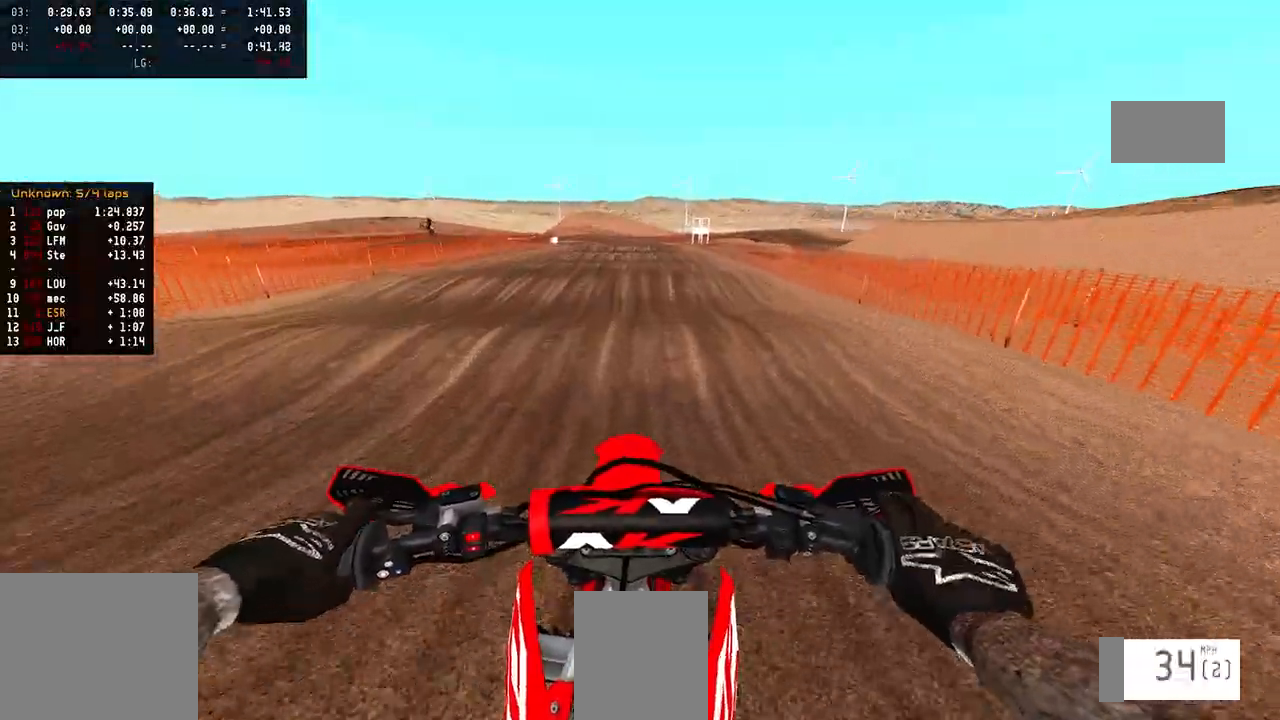
{"dt_ms": 500, "buttons": ["R2"], "left_stick": "center", "right_stick": "center", "events": []}
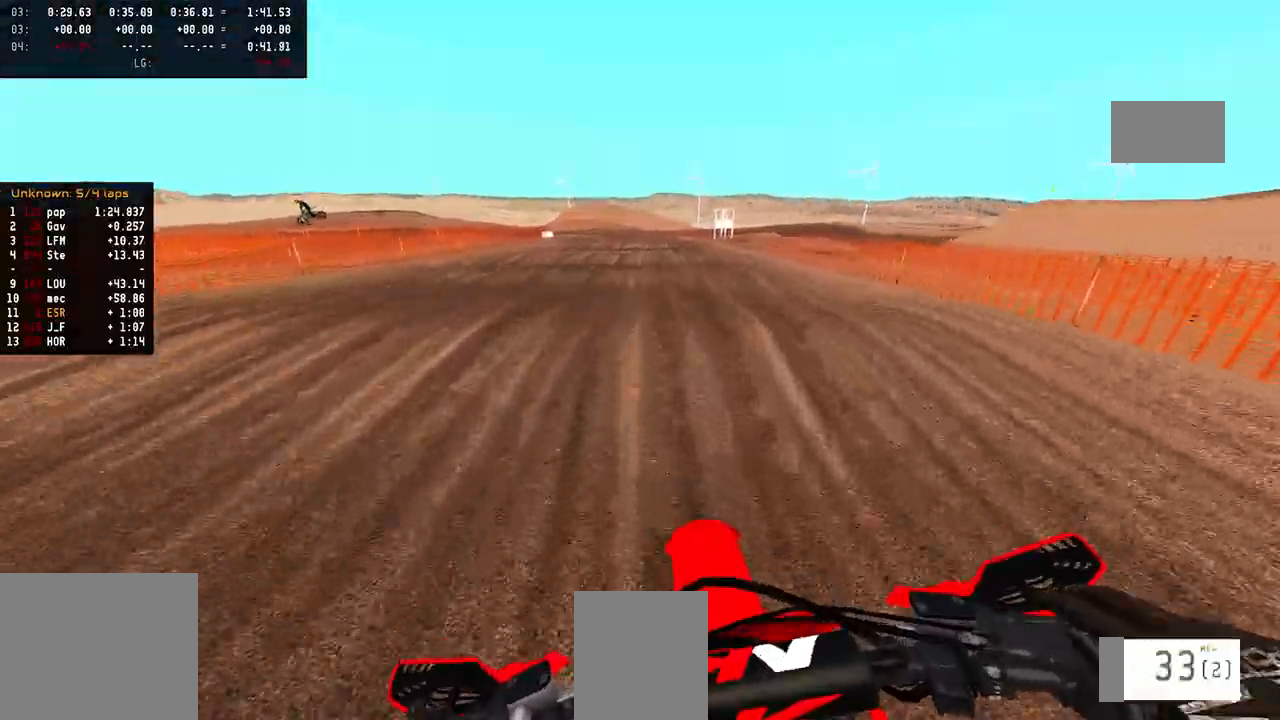
{"dt_ms": 500, "buttons": ["R2"], "left_stick": "center", "right_stick": "center", "events": [[150, "right_stick", "up"], [383, "right_stick", "center"]]}
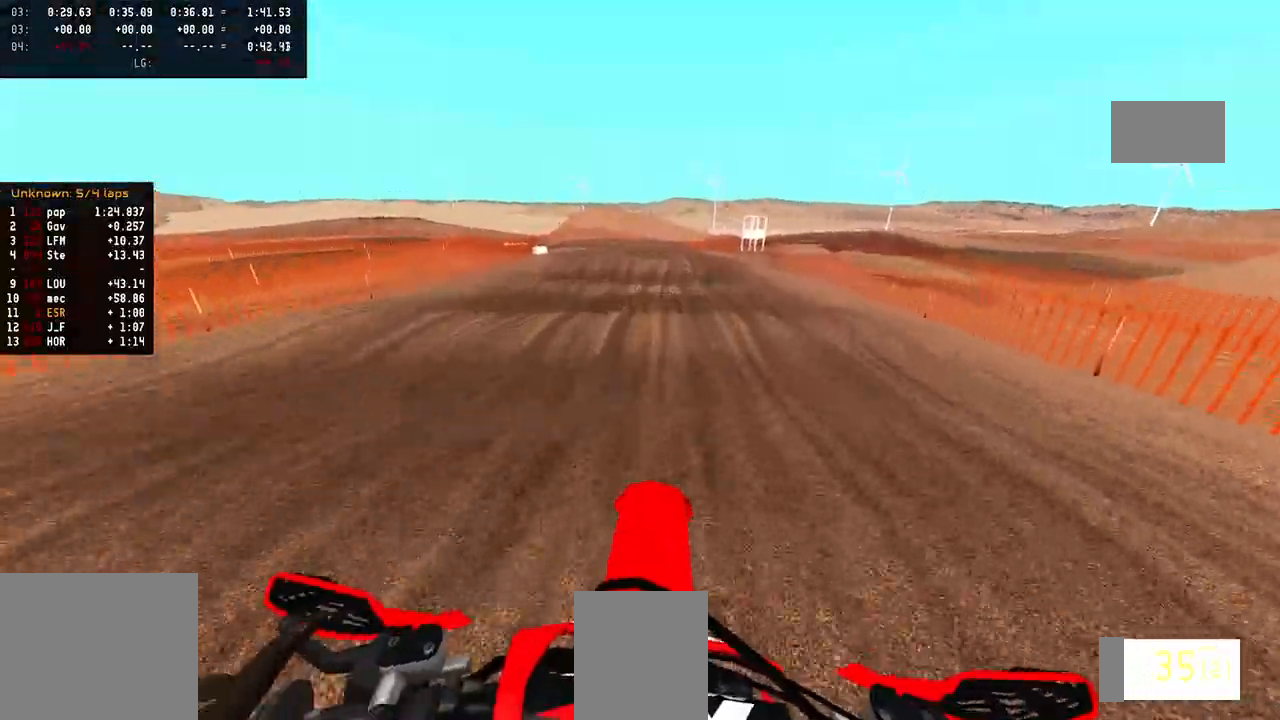
{"dt_ms": 500, "buttons": ["R2"], "left_stick": "center", "right_stick": "center", "events": []}
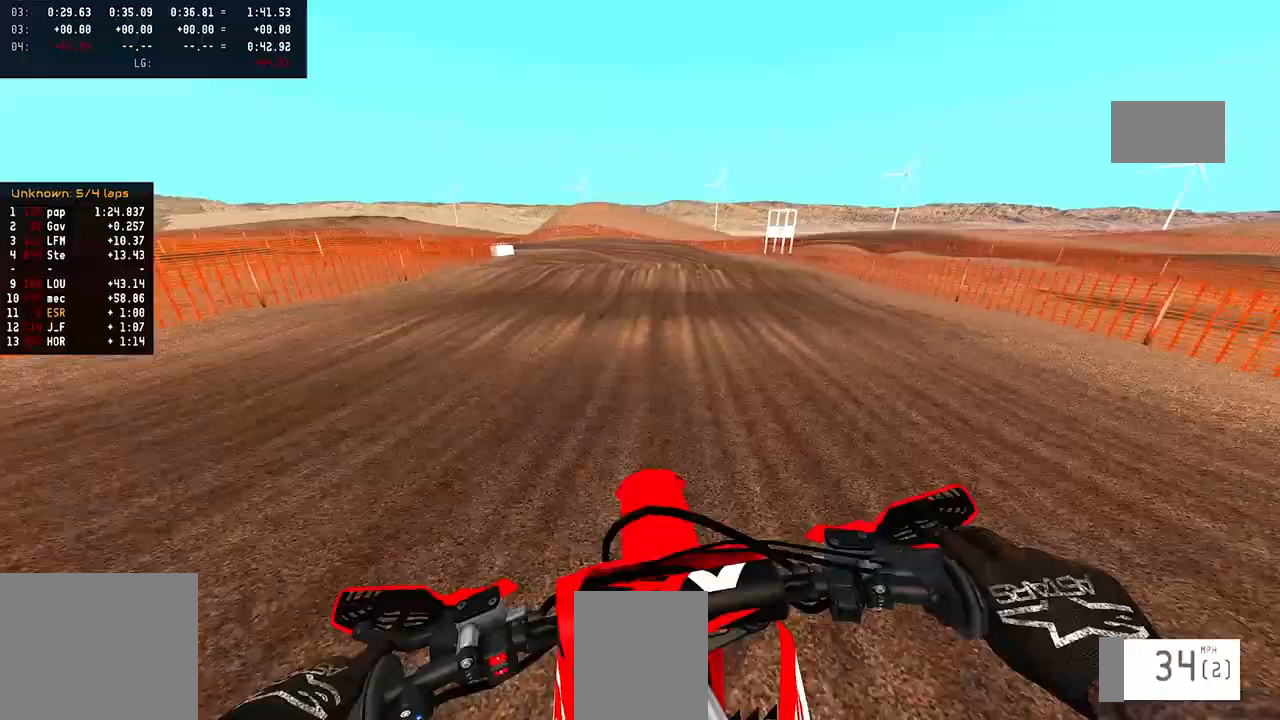
{"dt_ms": 500, "buttons": [], "left_stick": "center", "right_stick": "center", "events": [[367, "R2", "up"]]}
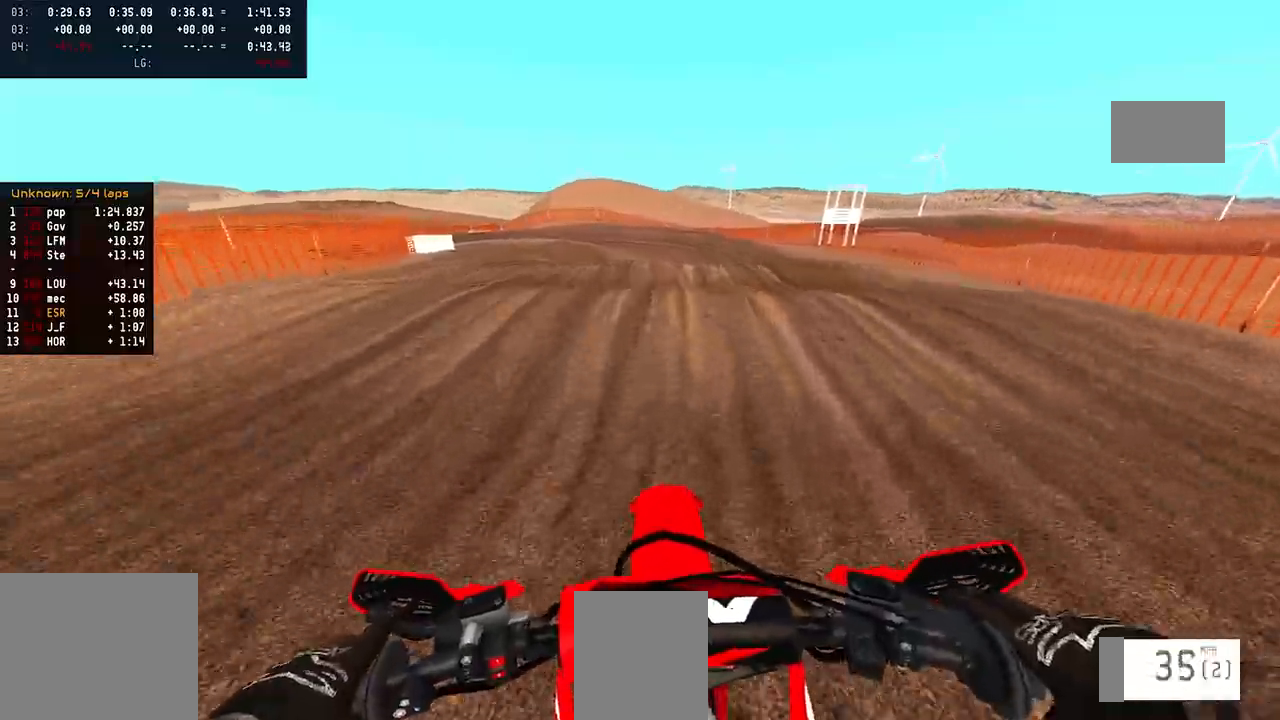
{"dt_ms": 500, "buttons": ["R2"], "left_stick": "center", "right_stick": "up", "events": [[217, "L2", "down"], [333, "L2", "up"], [483, "R2", "down"], [483, "right_stick", "up"]]}
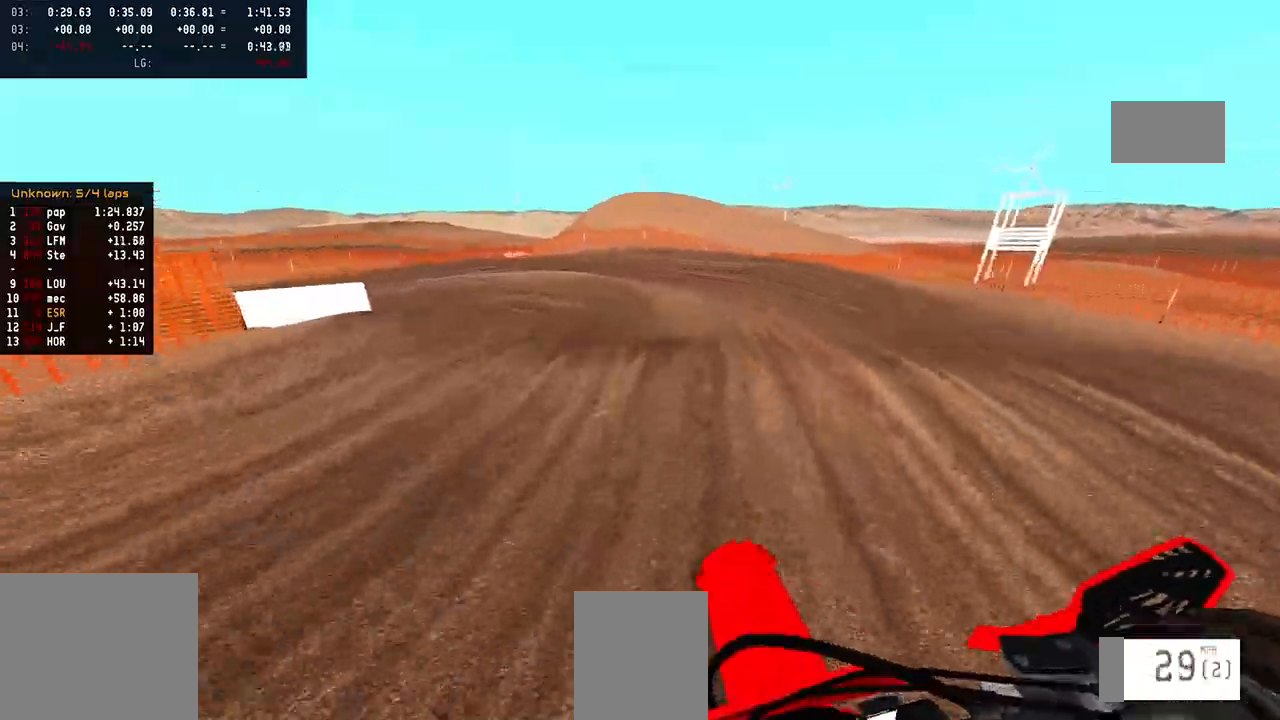
{"dt_ms": 500, "buttons": [], "left_stick": "left", "right_stick": "center", "events": [[133, "left_stick", "left"], [150, "right_stick", "center"], [167, "R2", "up"]]}
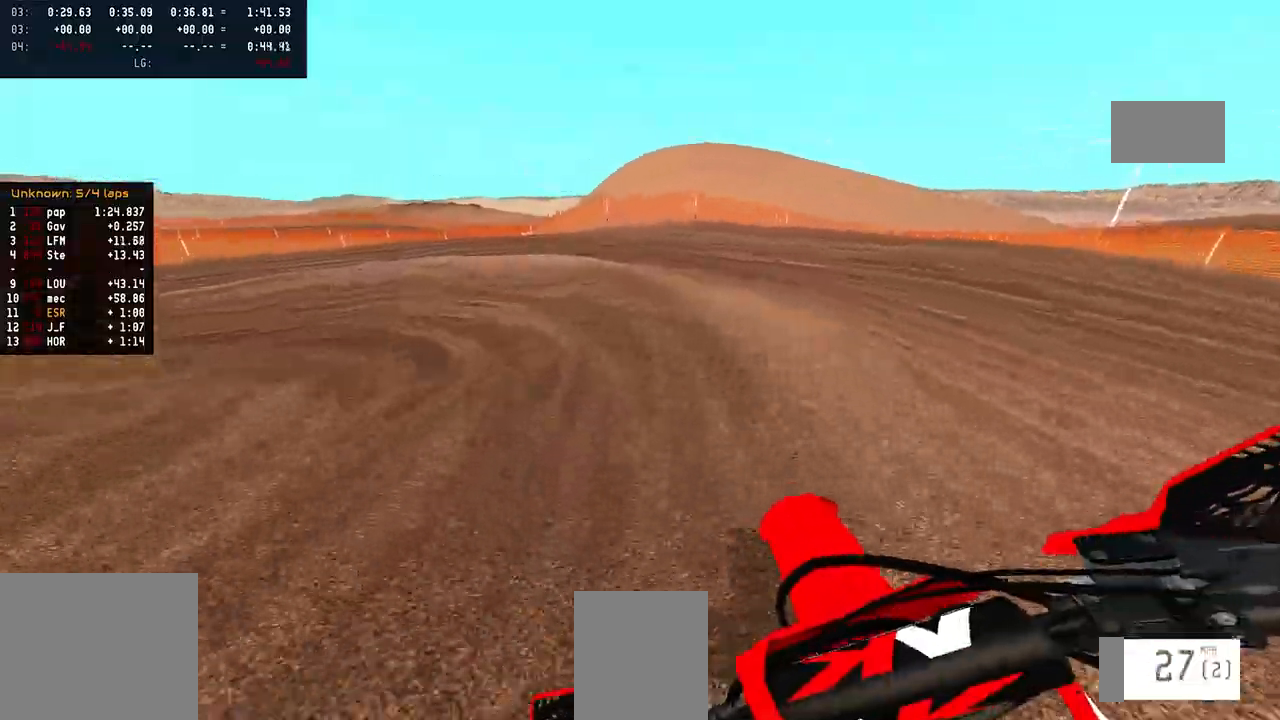
{"dt_ms": 500, "buttons": [], "left_stick": "left", "right_stick": "center", "events": []}
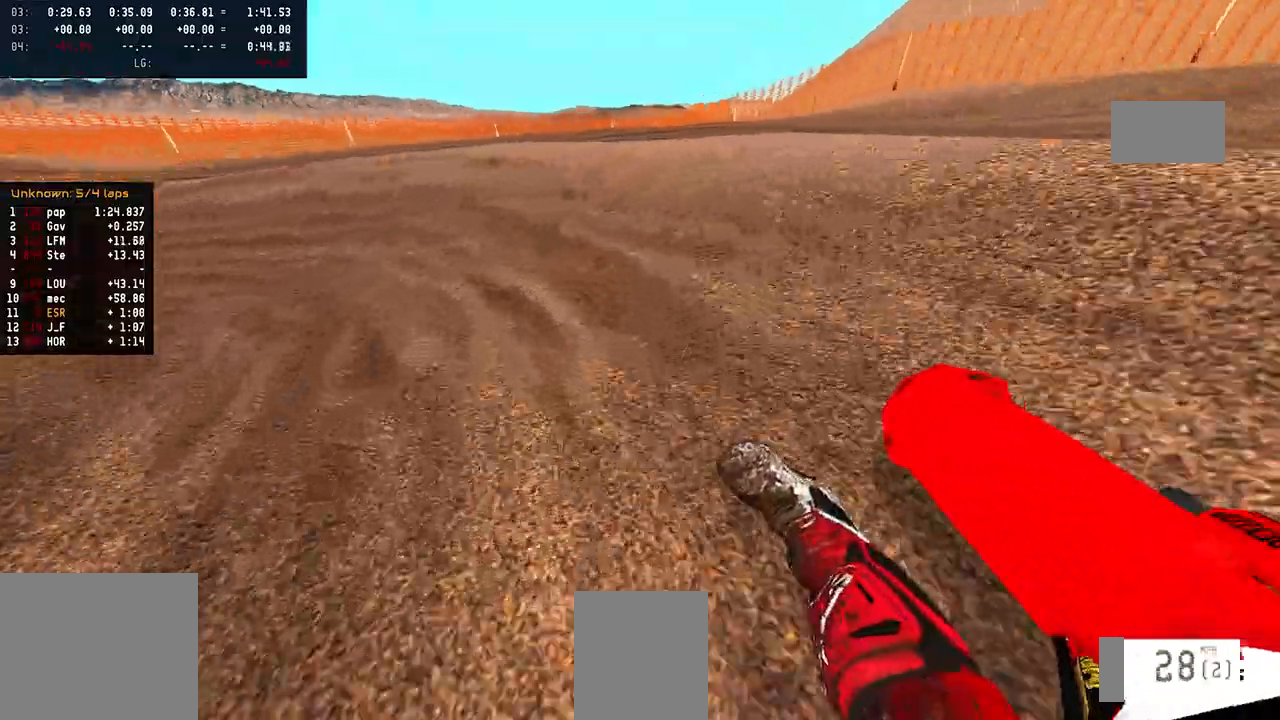
{"dt_ms": 500, "buttons": ["R2"], "left_stick": "center", "right_stick": "up", "events": [[317, "right_stick", "up"], [383, "R2", "down"], [467, "left_stick", "center"]]}
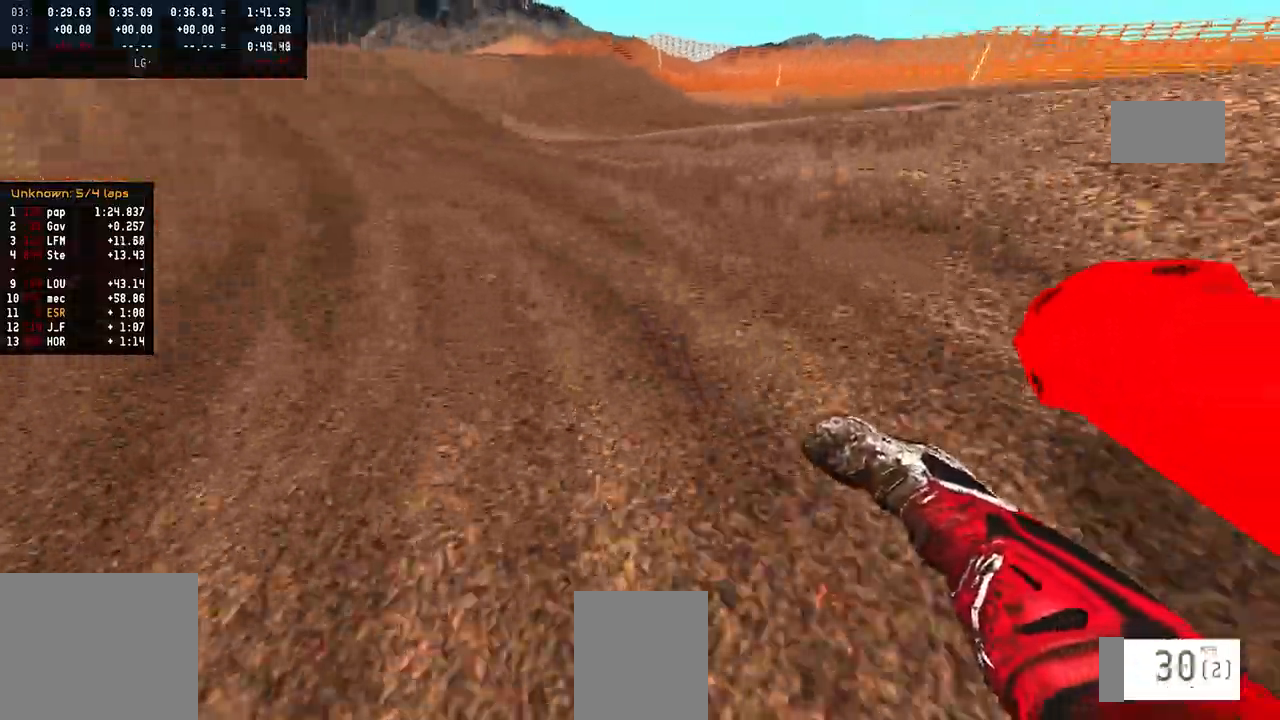
{"dt_ms": 500, "buttons": ["R2"], "left_stick": "center", "right_stick": "up", "events": [[217, "right_stick", "center"], [333, "R3", "down"], [433, "R3", "up"], [433, "right_stick", "up"]]}
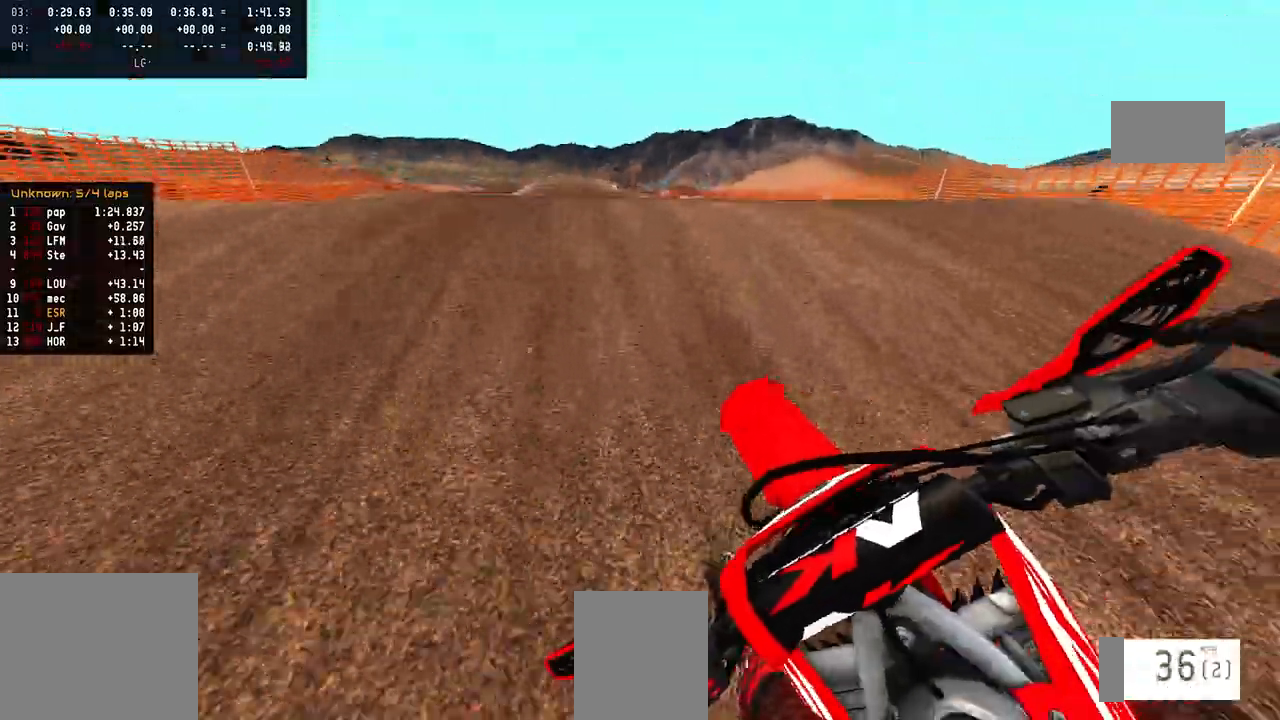
{"dt_ms": 500, "buttons": ["R2"], "left_stick": "center", "right_stick": "up", "events": [[100, "R2", "up"], [233, "R2", "down"]]}
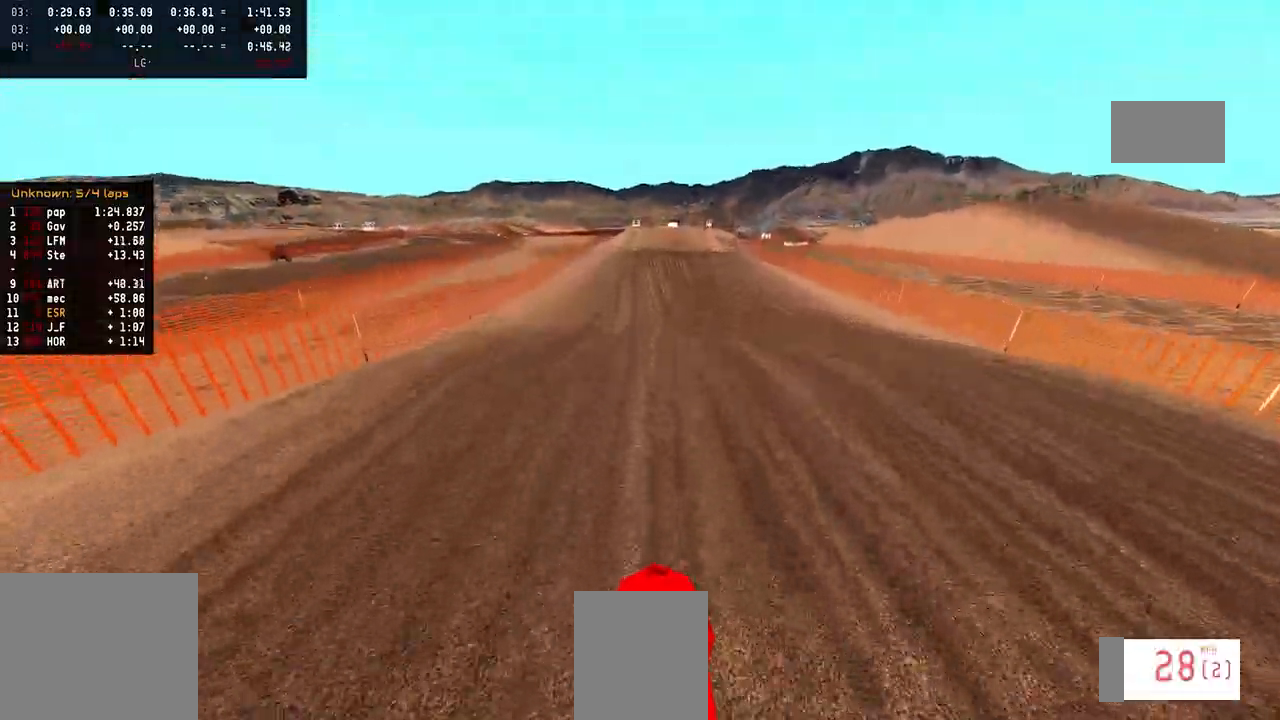
{"dt_ms": 500, "buttons": ["R2"], "left_stick": "center", "right_stick": "up", "events": []}
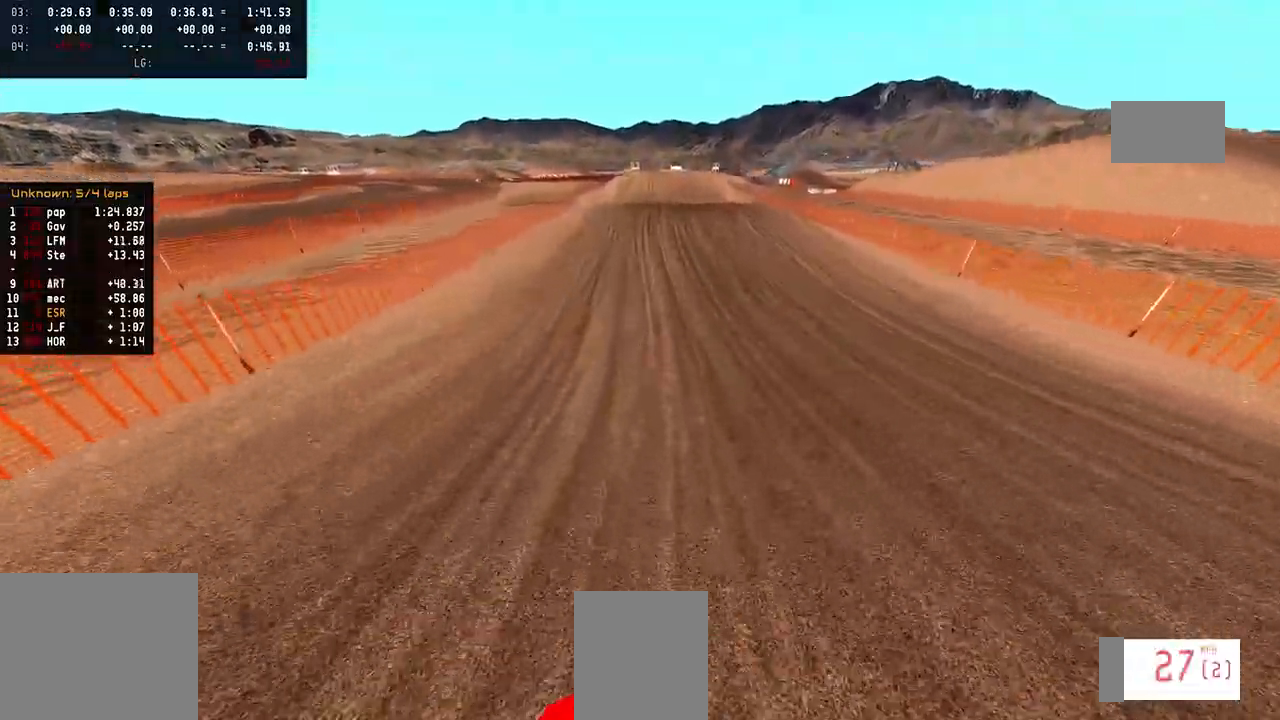
{"dt_ms": 500, "buttons": ["R2"], "left_stick": "center", "right_stick": "center", "events": [[33, "right_stick", "center"], [183, "R3", "down"], [250, "R3", "up"]]}
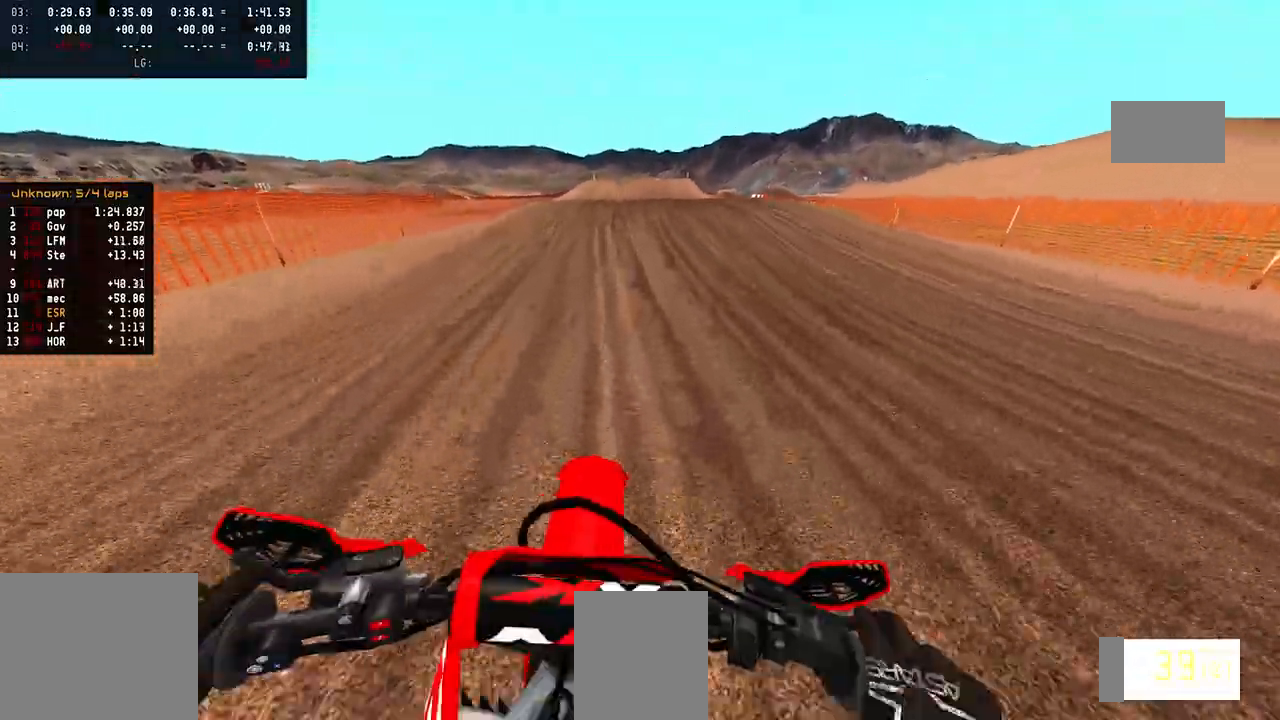
{"dt_ms": 500, "buttons": ["R2"], "left_stick": "center", "right_stick": "down", "events": [[67, "right_stick", "down"]]}
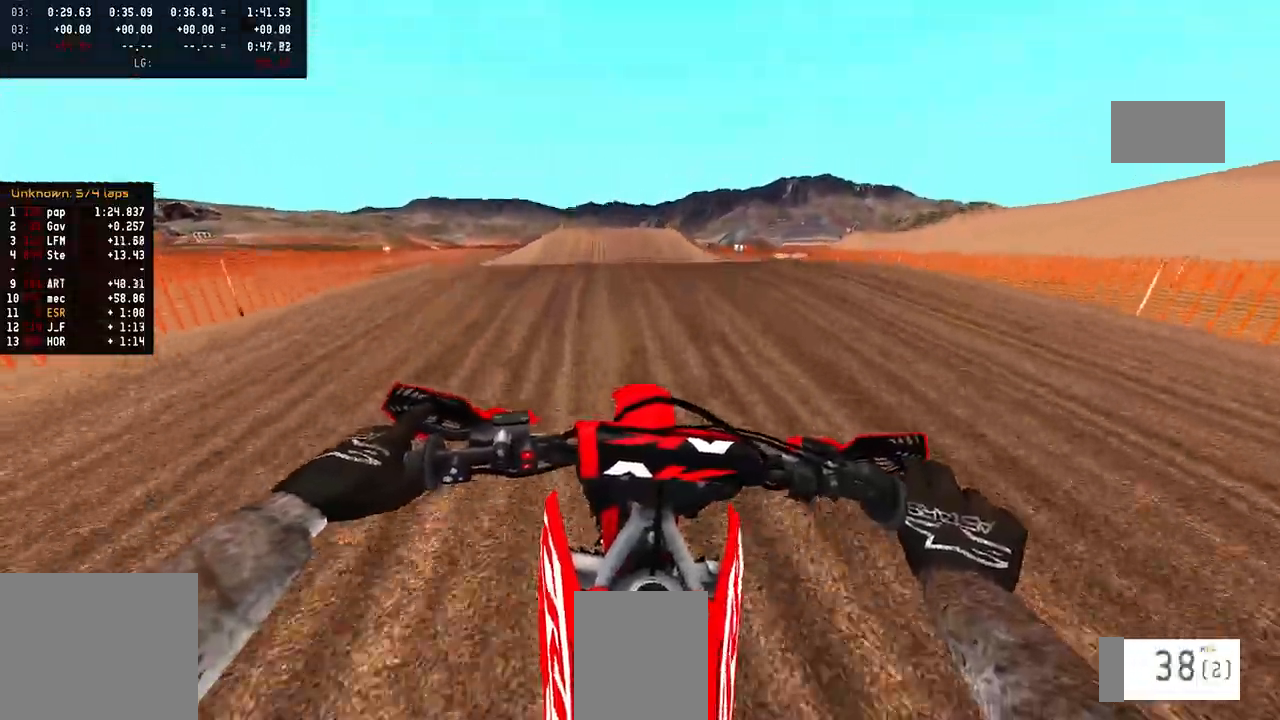
{"dt_ms": 500, "buttons": ["R2"], "left_stick": "center", "right_stick": "up", "events": [[250, "right_stick", "center"], [300, "R2", "up"], [367, "right_stick", "up"], [433, "R2", "down"]]}
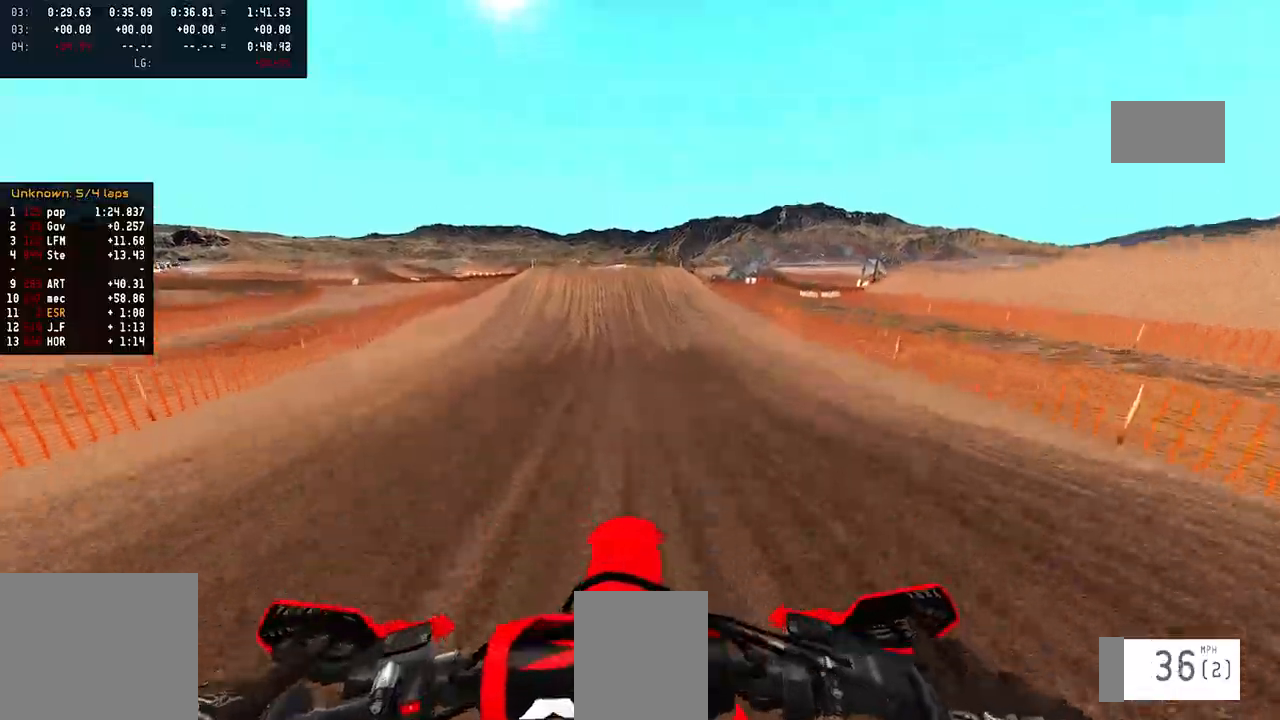
{"dt_ms": 500, "buttons": ["R2"], "left_stick": "center", "right_stick": "center", "events": [[433, "right_stick", "center"]]}
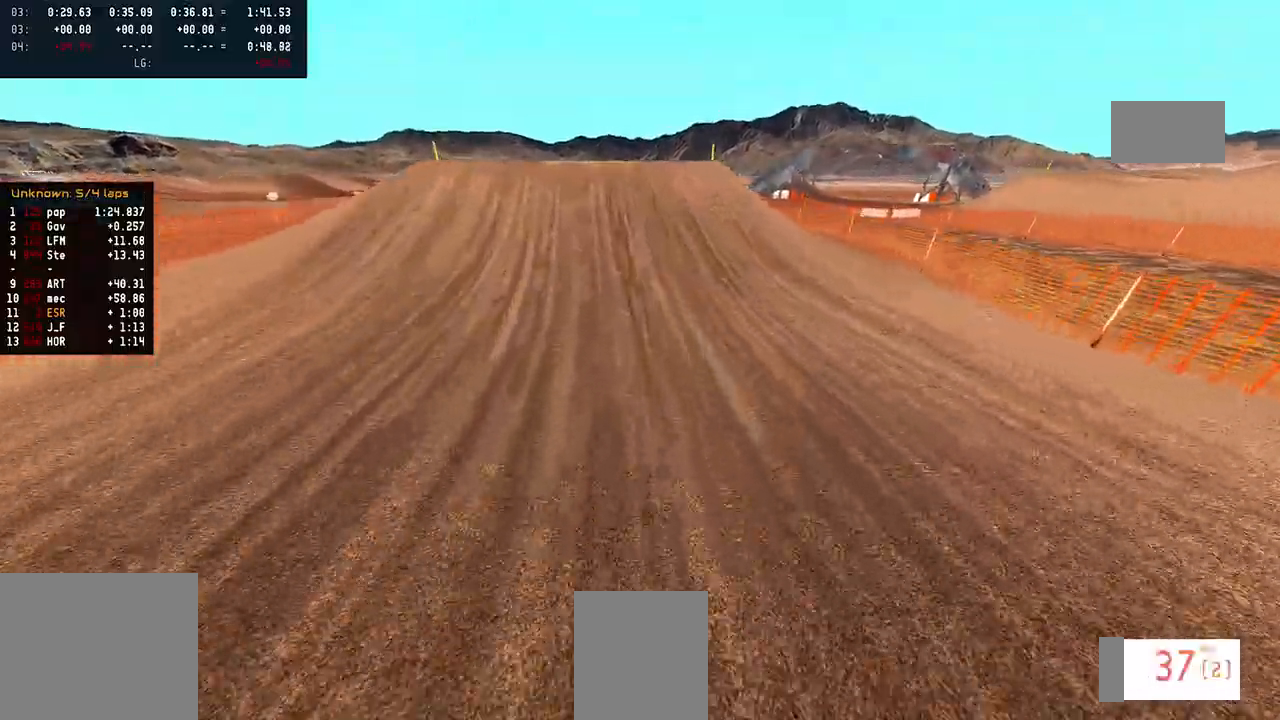
{"dt_ms": 500, "buttons": ["R2", "R3"], "left_stick": "center", "right_stick": "center", "events": [[500, "R3", "down"]]}
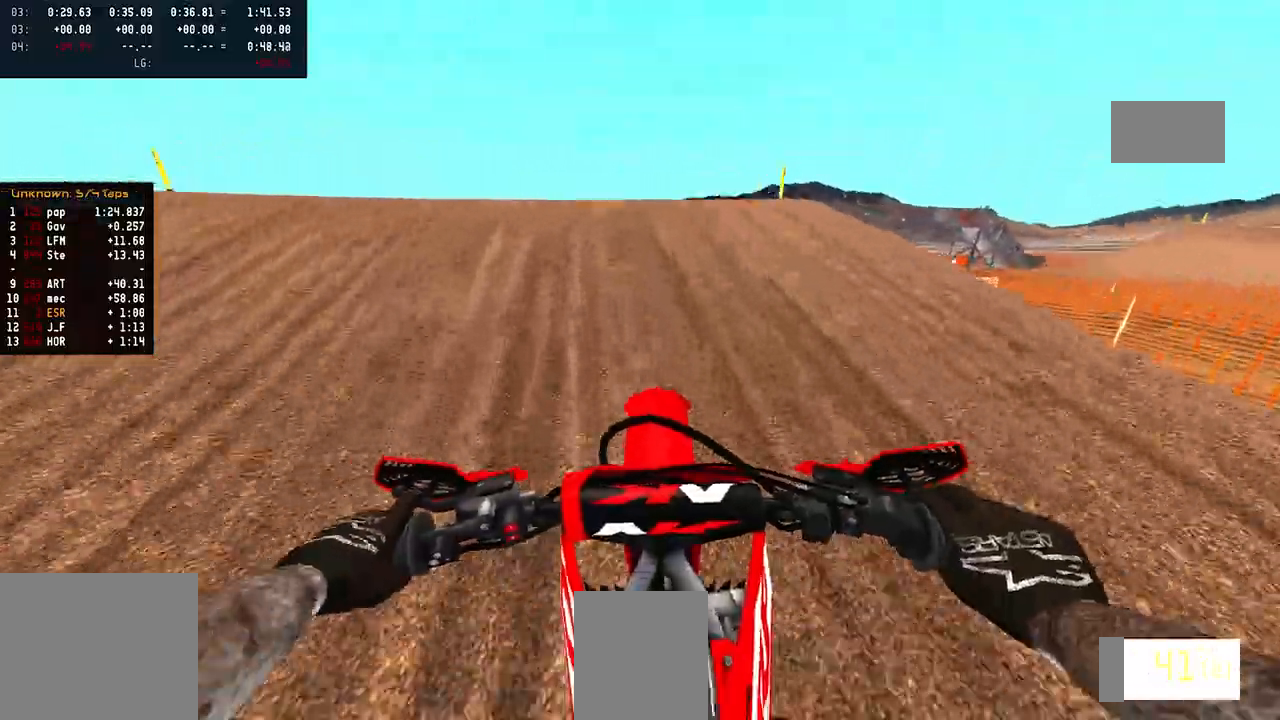
{"dt_ms": 500, "buttons": [], "left_stick": "right", "right_stick": "center", "events": [[33, "left_stick", "left"], [67, "R3", "up"], [167, "R3", "down"], [267, "R3", "up"], [300, "left_stick", "down"], [333, "R2", "up"], [367, "left_stick", "right"]]}